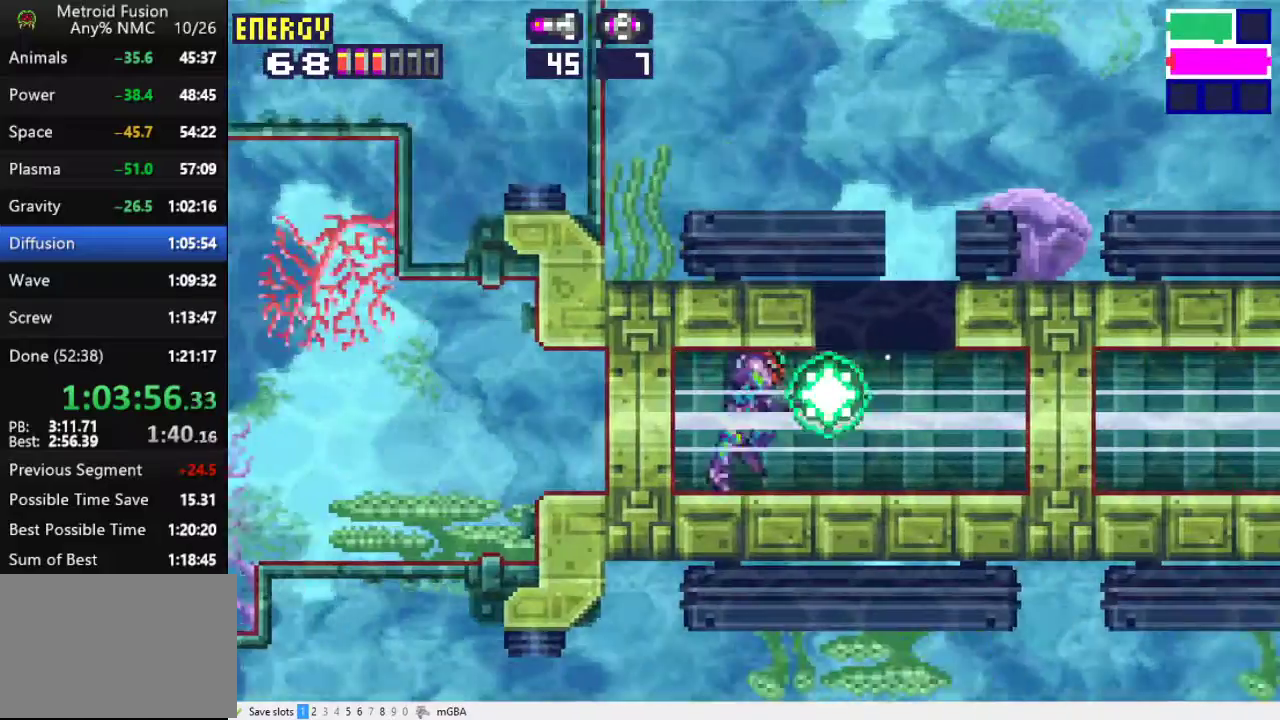
Gameplay with a controller (Xbox layout); each line is a JSON object with the inputs held at the frame after it. "events" lists button and stick changes between this image and that frame as [ms after this image, input, new state], when the widget could be followed in between. Not read: L3 R3 left_stick right_stick.
{"buttons": ["X", "DPAD_RIGHT"], "events": []}
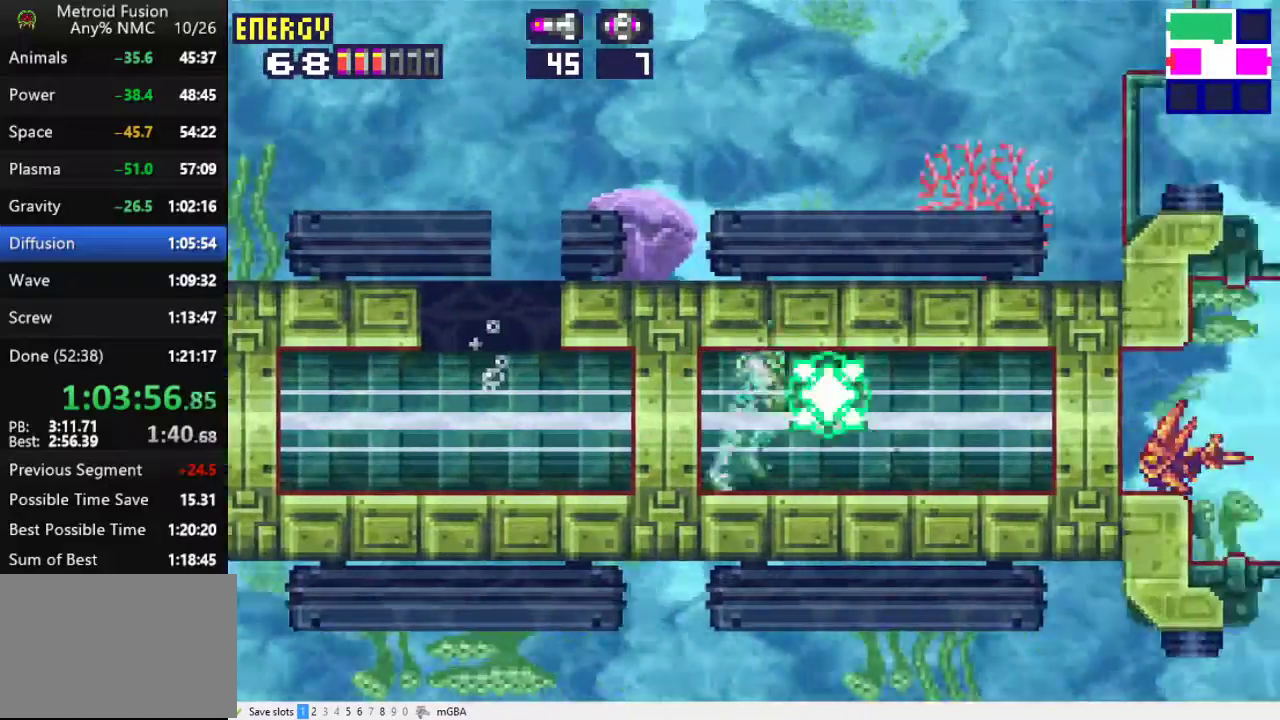
{"buttons": ["DPAD_RIGHT"], "events": [[333, "X", "up"]]}
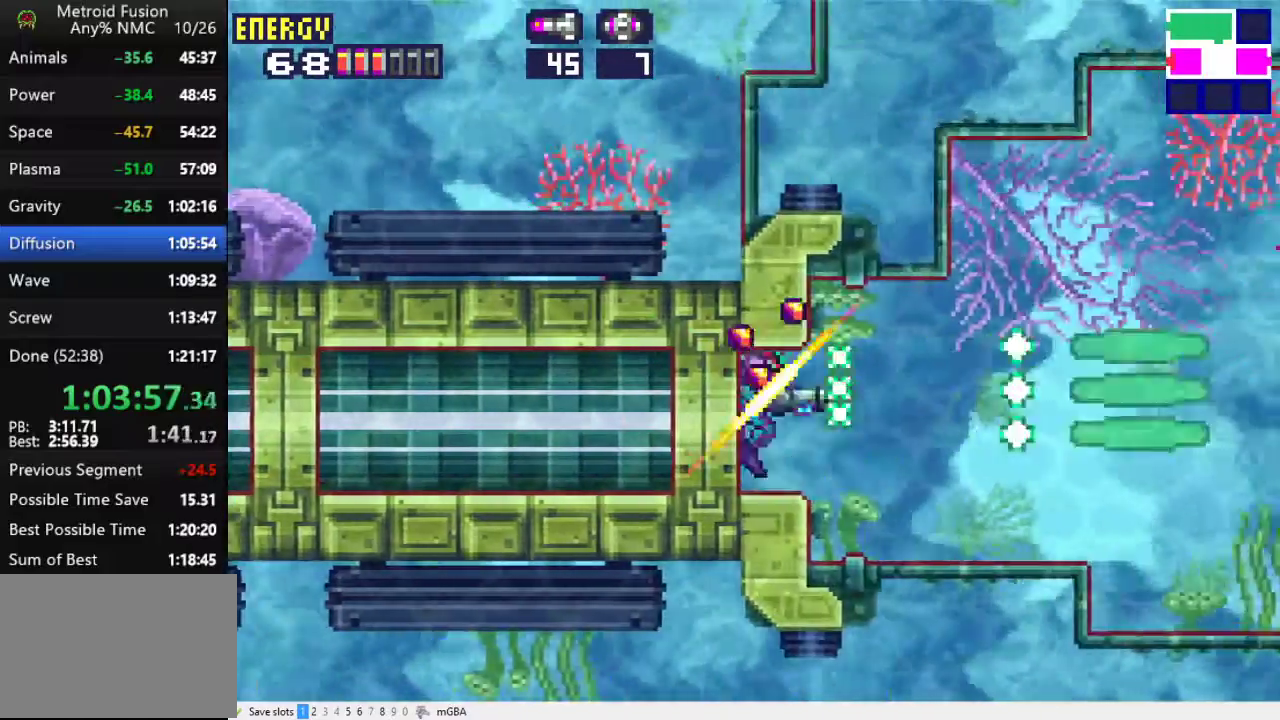
{"buttons": ["X", "DPAD_RIGHT"], "events": [[67, "DPAD_DOWN", "down"], [233, "DPAD_DOWN", "up"], [500, "X", "down"]]}
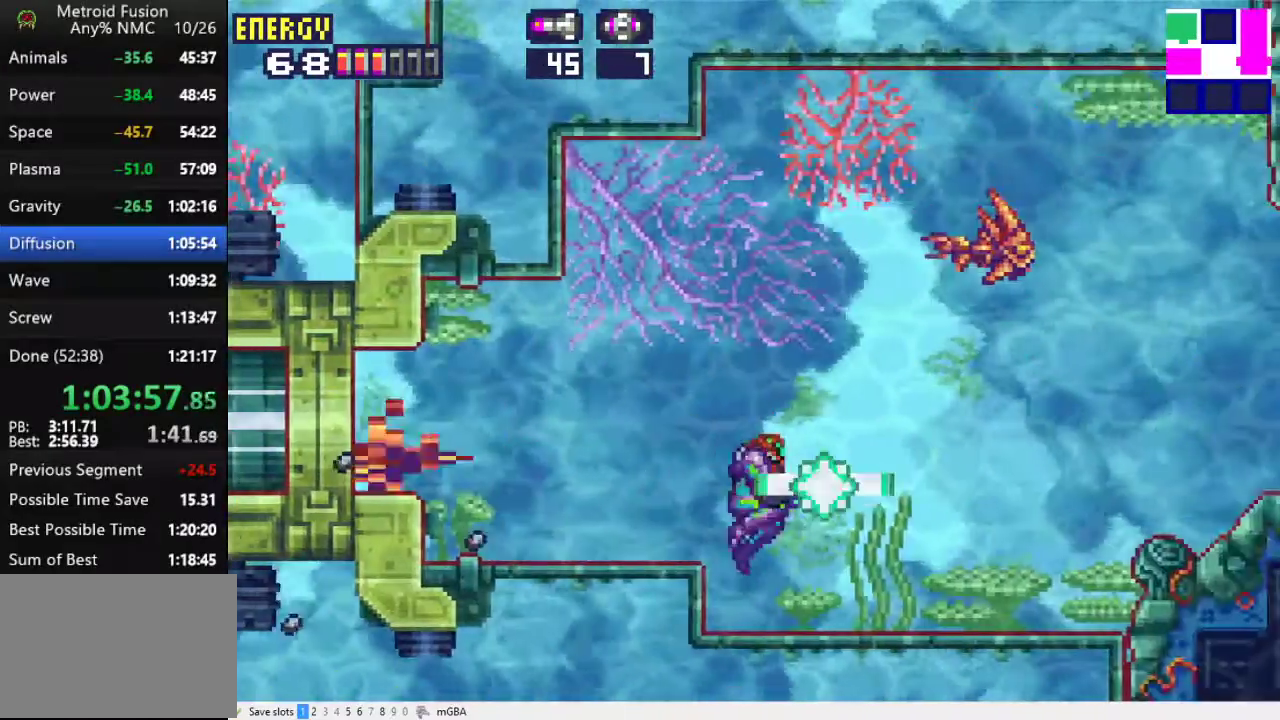
{"buttons": ["DPAD_RIGHT"], "events": [[33, "X", "up"], [133, "X", "down"], [200, "X", "up"], [300, "X", "down"], [367, "X", "up"]]}
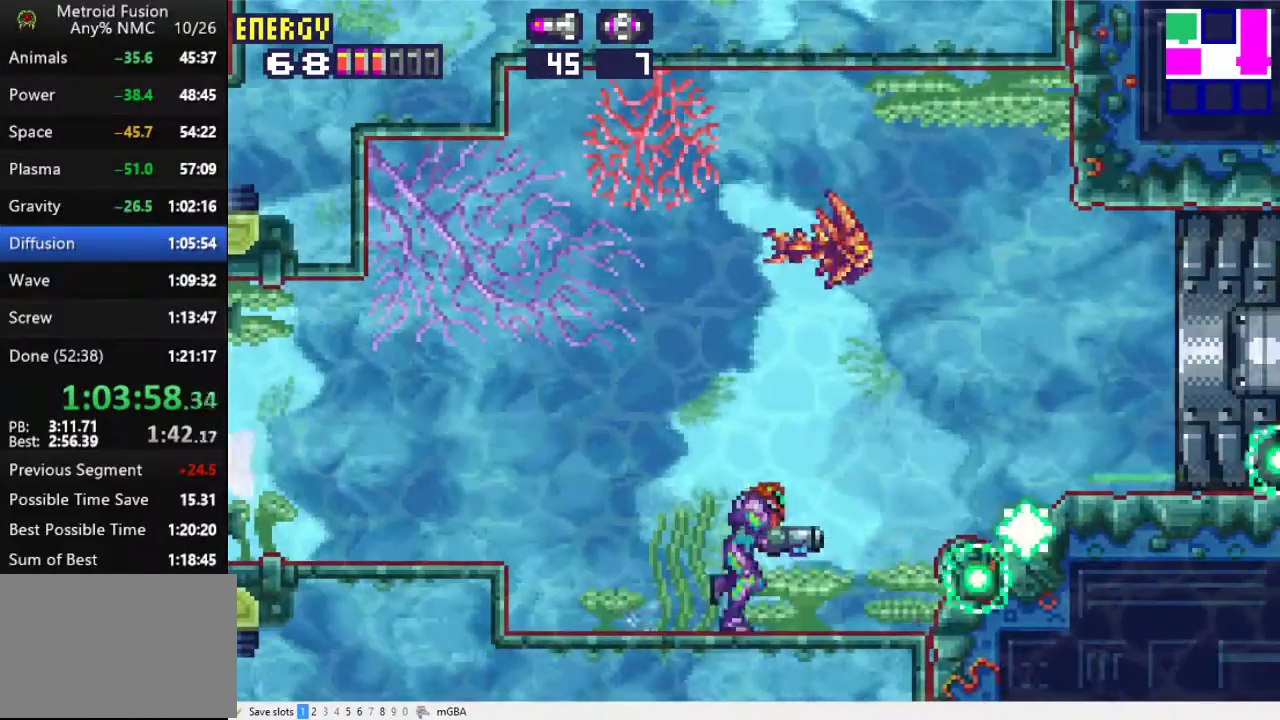
{"buttons": ["X", "DPAD_RIGHT"], "events": [[500, "X", "down"]]}
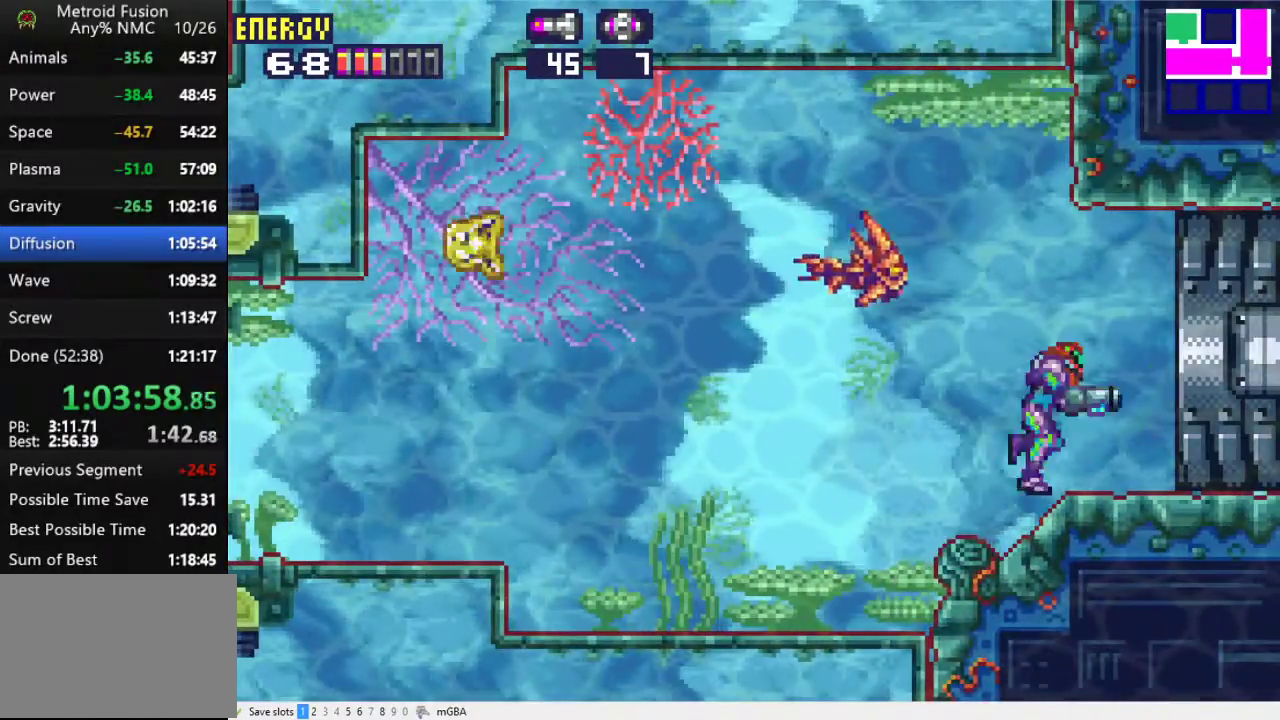
{"buttons": ["DPAD_RIGHT"], "events": [[467, "X", "up"]]}
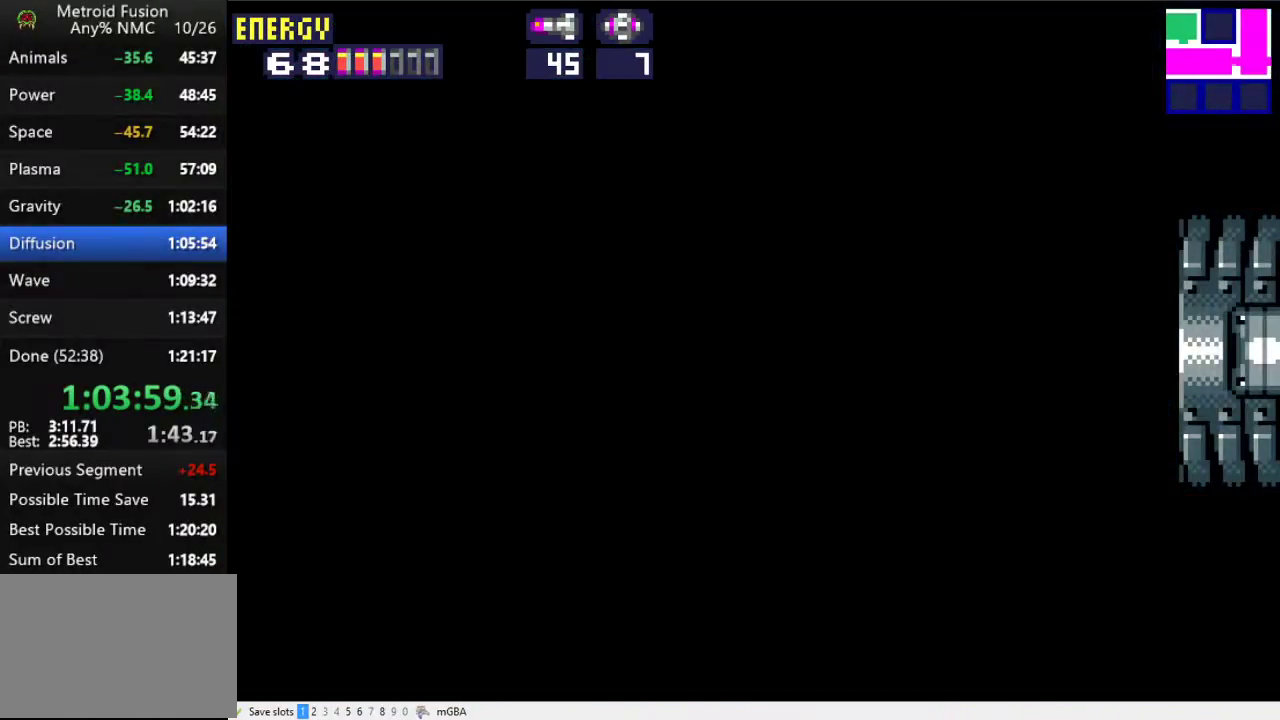
{"buttons": ["DPAD_RIGHT"], "events": []}
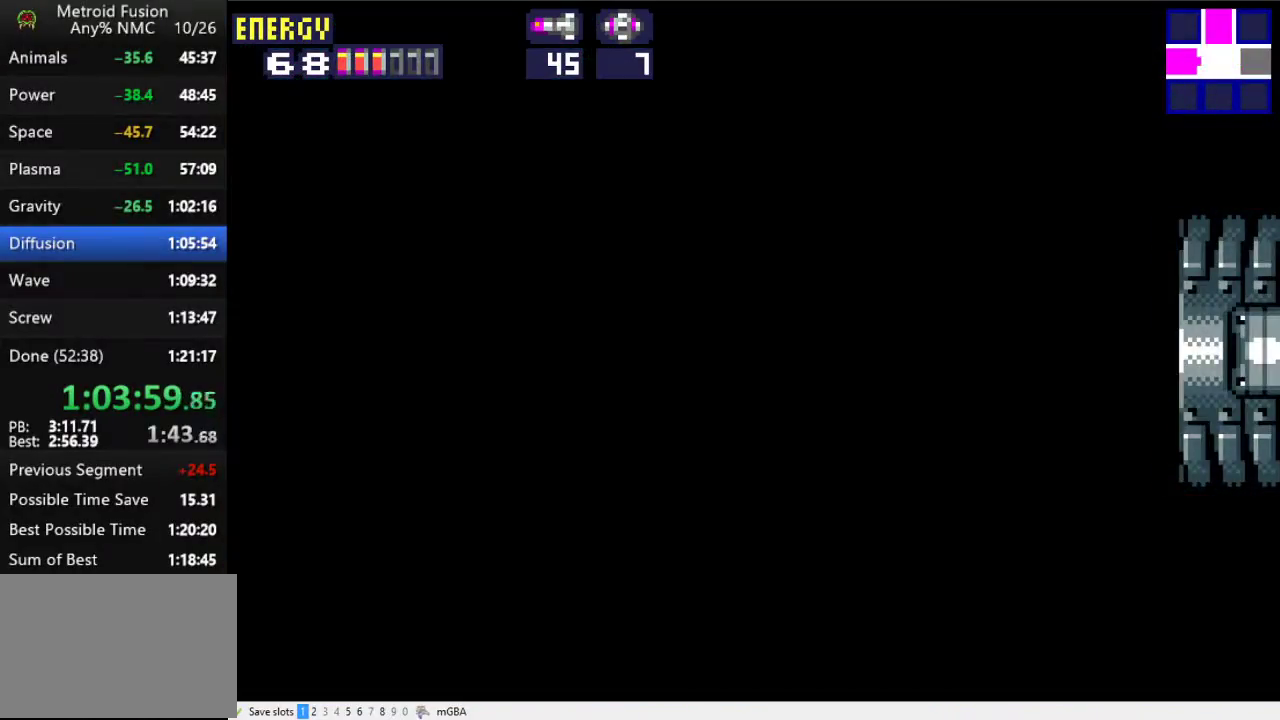
{"buttons": ["DPAD_RIGHT"], "events": []}
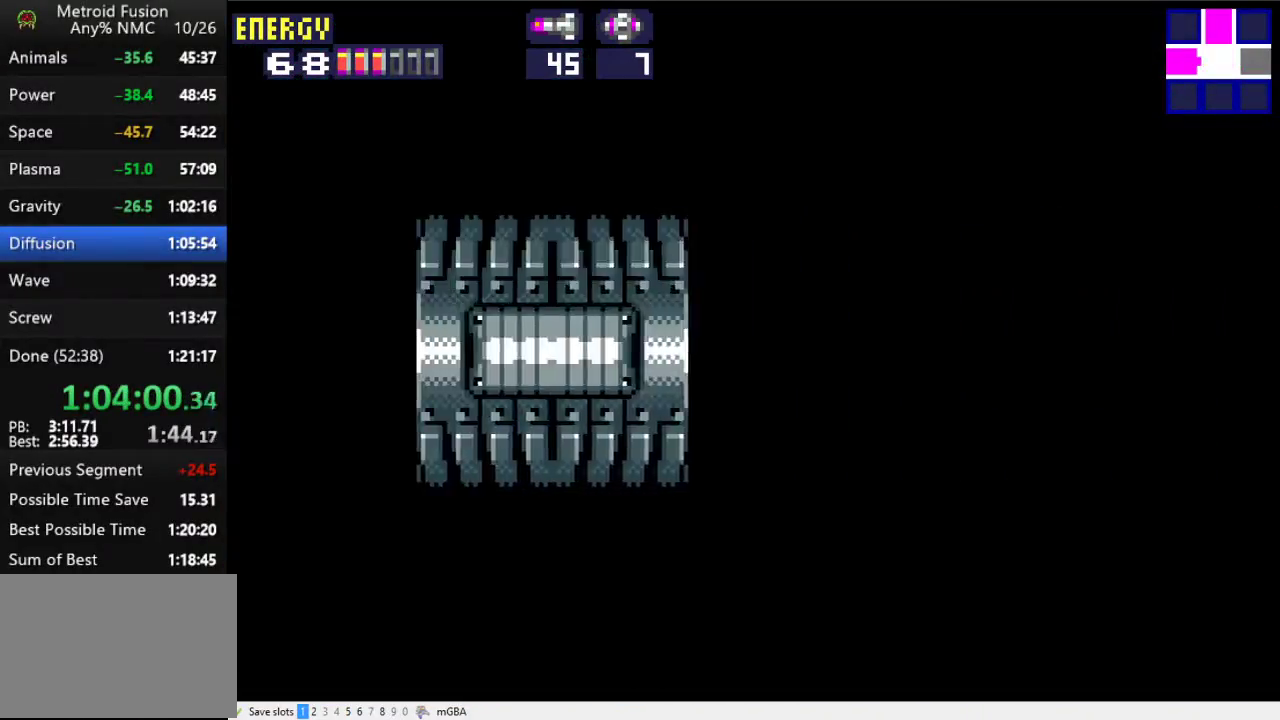
{"buttons": ["DPAD_RIGHT"], "events": []}
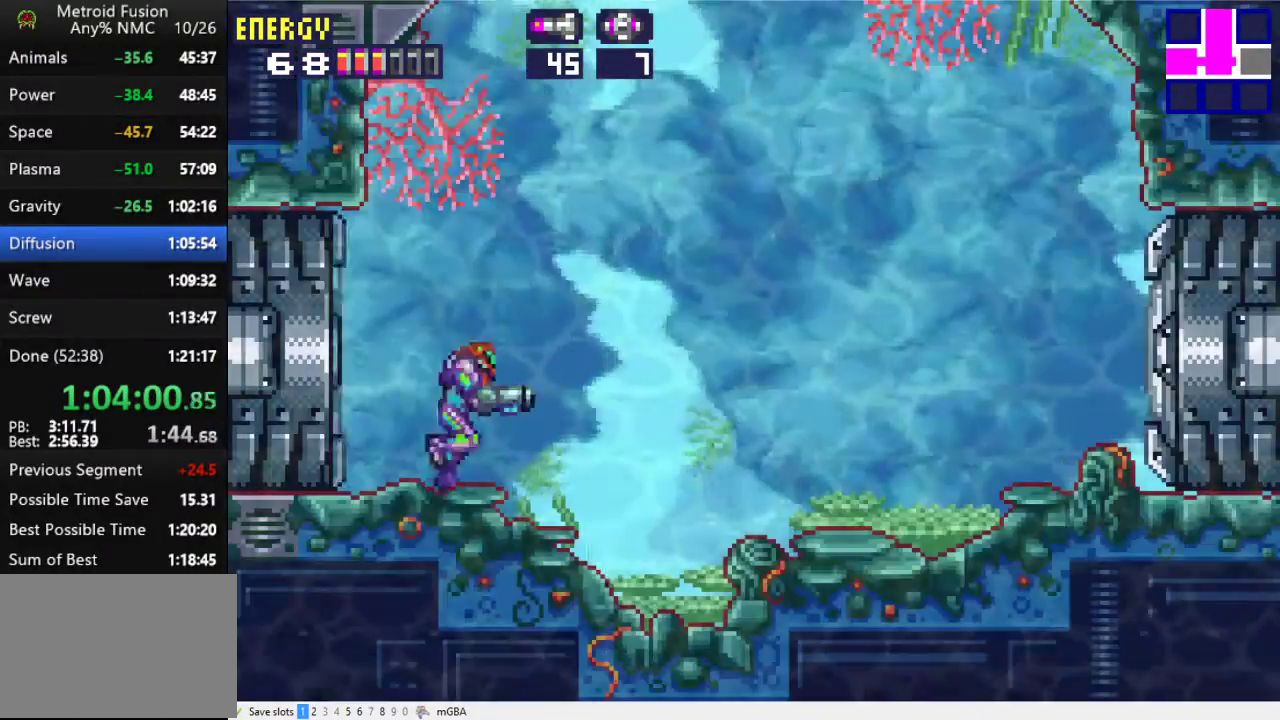
{"buttons": ["X", "DPAD_RIGHT"], "events": [[67, "X", "down"]]}
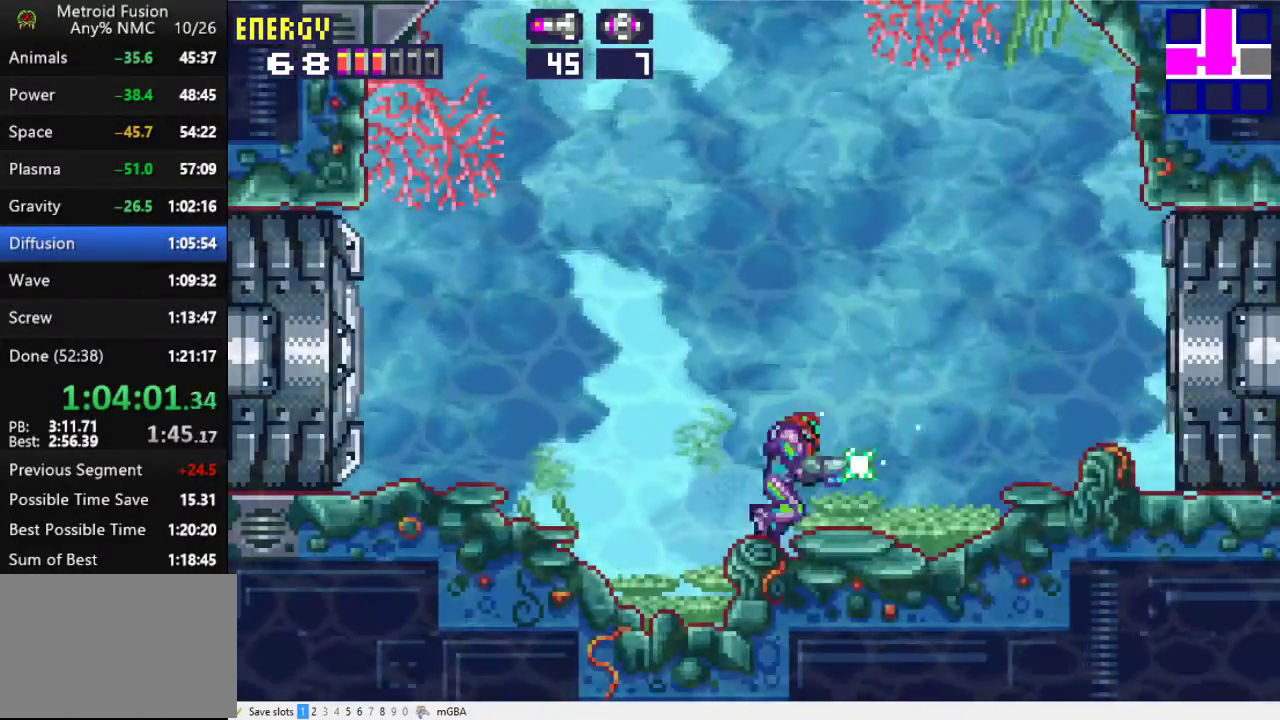
{"buttons": ["X", "DPAD_RIGHT"], "events": []}
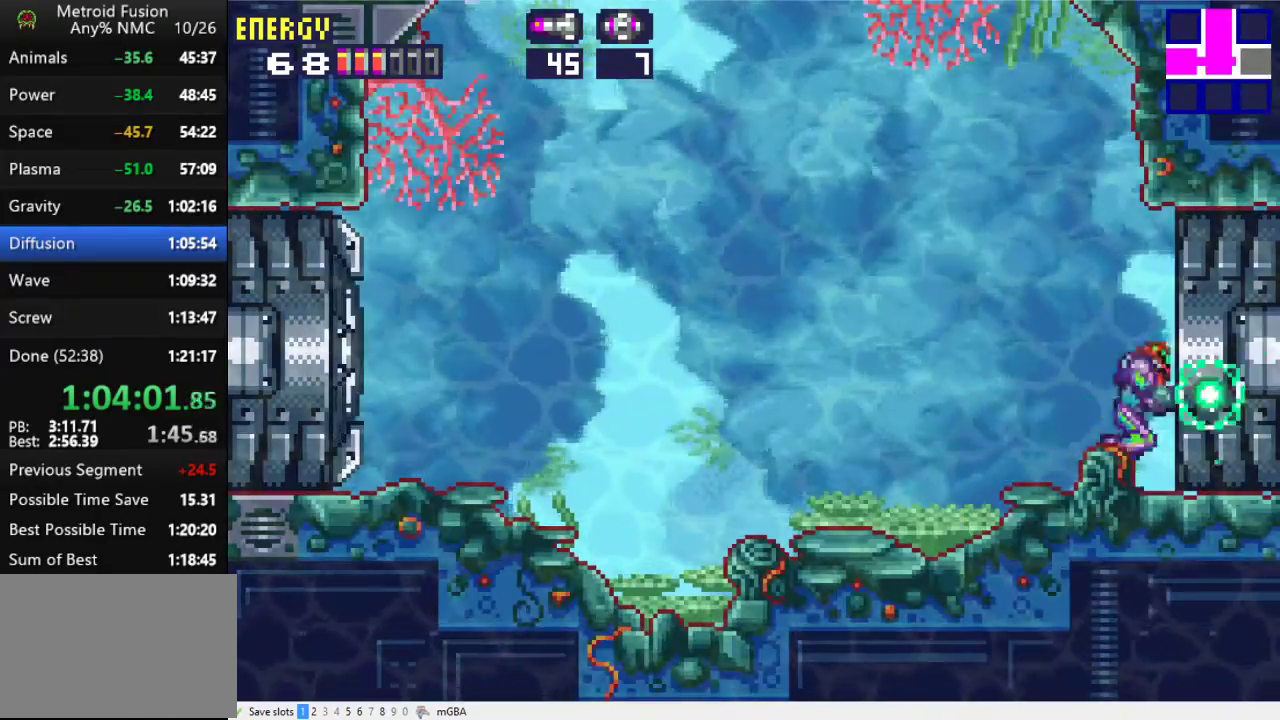
{"buttons": ["X", "DPAD_RIGHT"], "events": []}
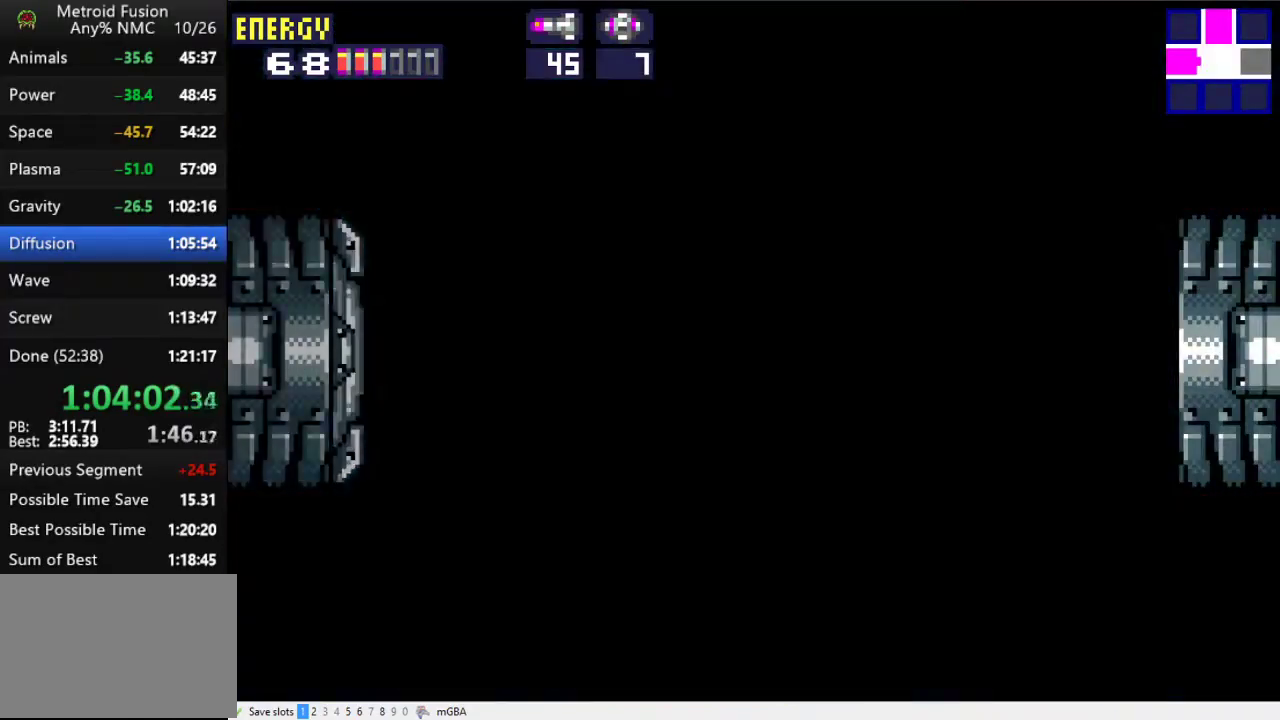
{"buttons": ["X", "DPAD_RIGHT"], "events": []}
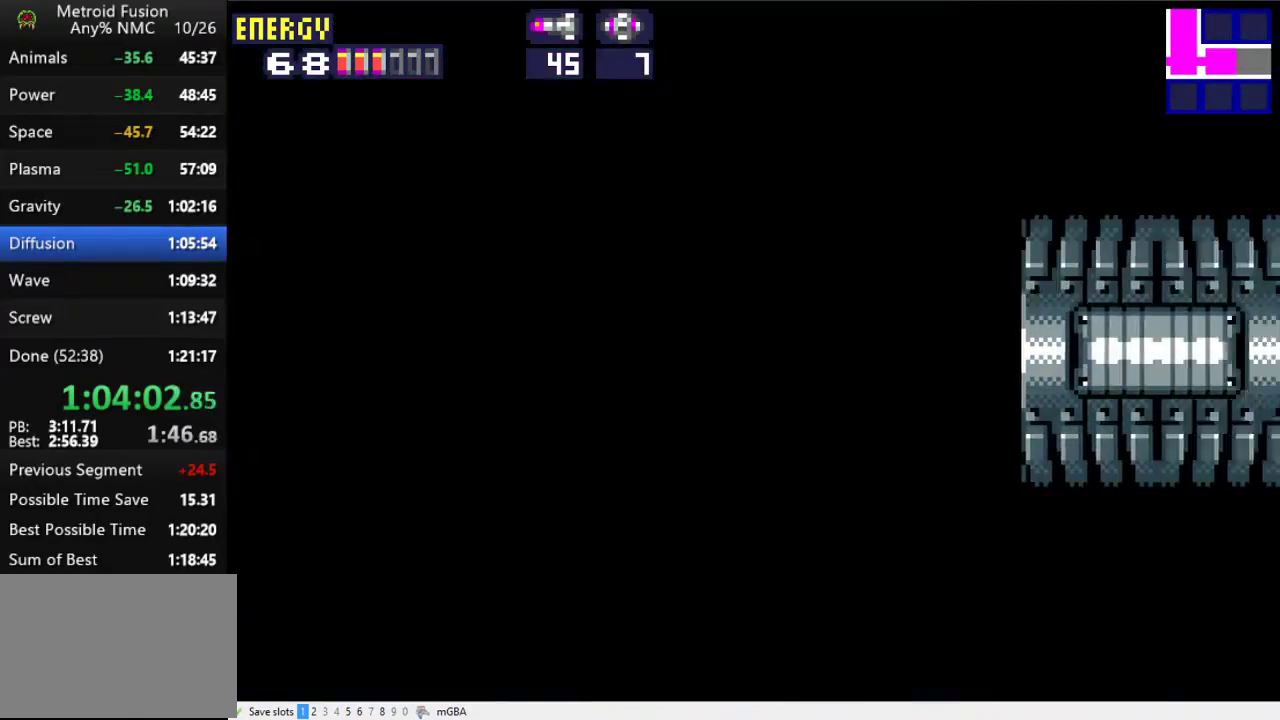
{"buttons": ["X", "DPAD_RIGHT"], "events": []}
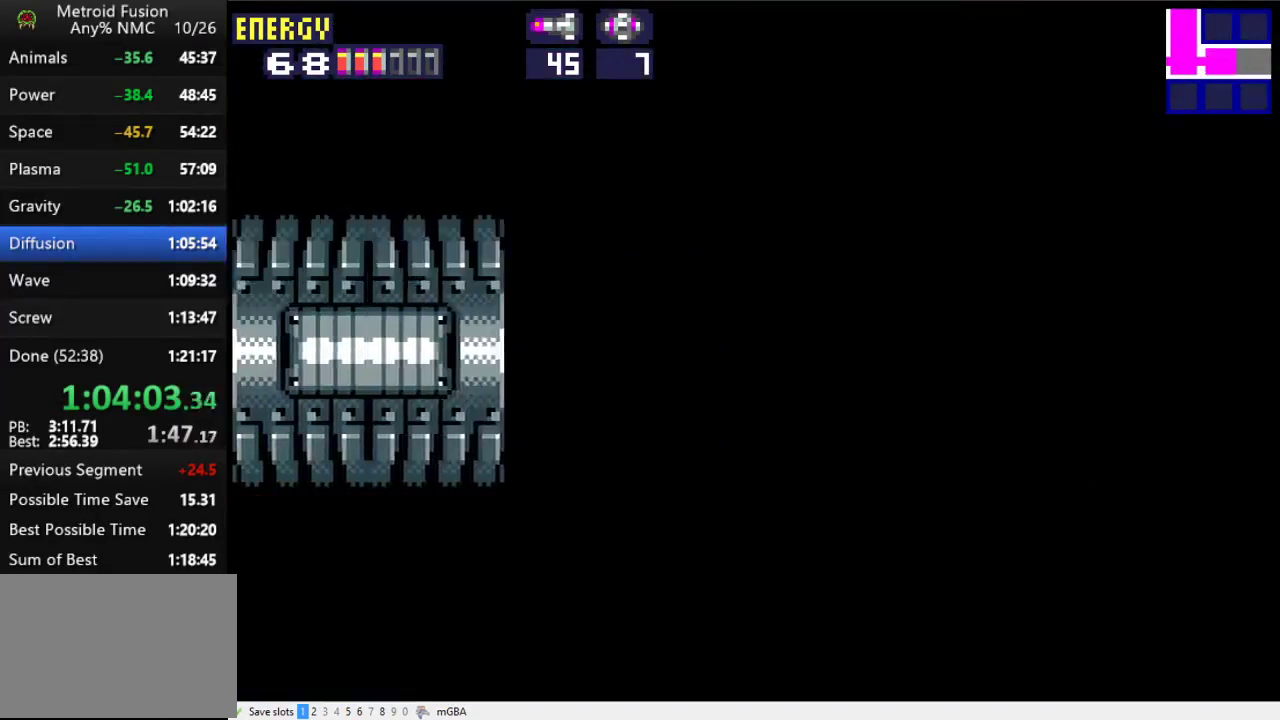
{"buttons": ["X", "DPAD_RIGHT"], "events": []}
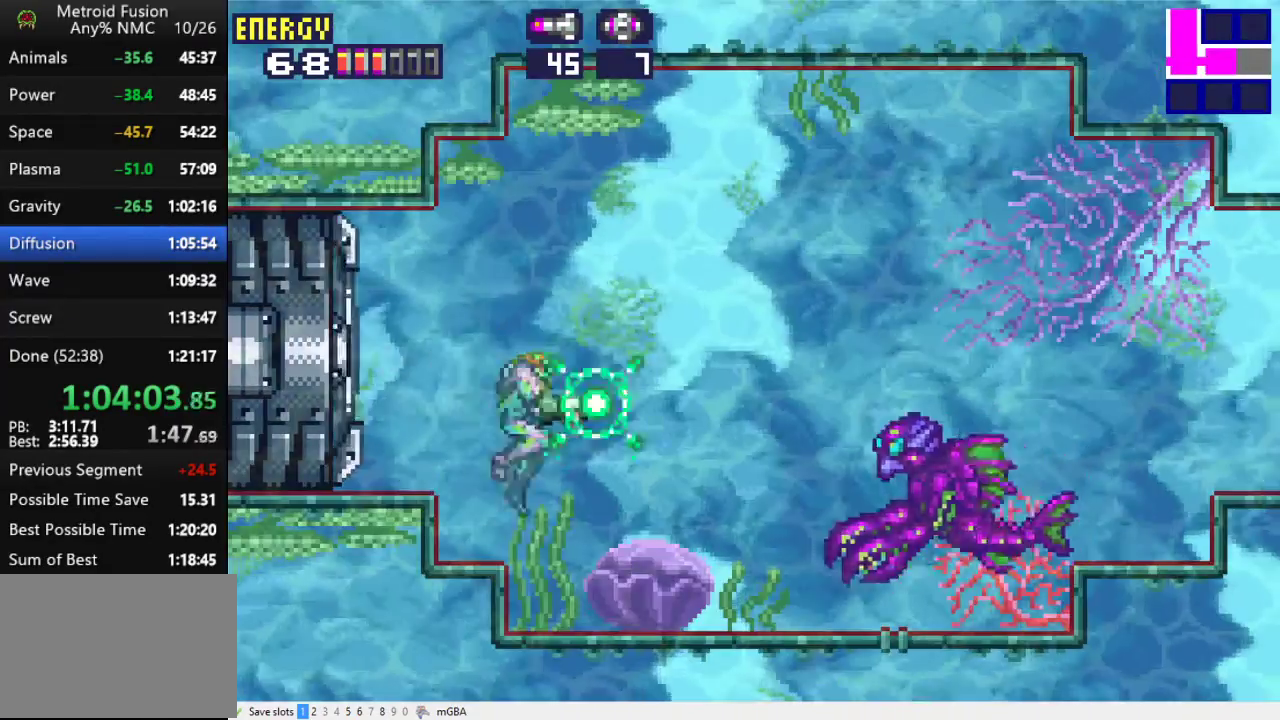
{"buttons": ["DPAD_RIGHT"], "events": [[100, "X", "up"], [200, "R1", "down"], [267, "X", "down"], [367, "R1", "up"], [433, "X", "up"]]}
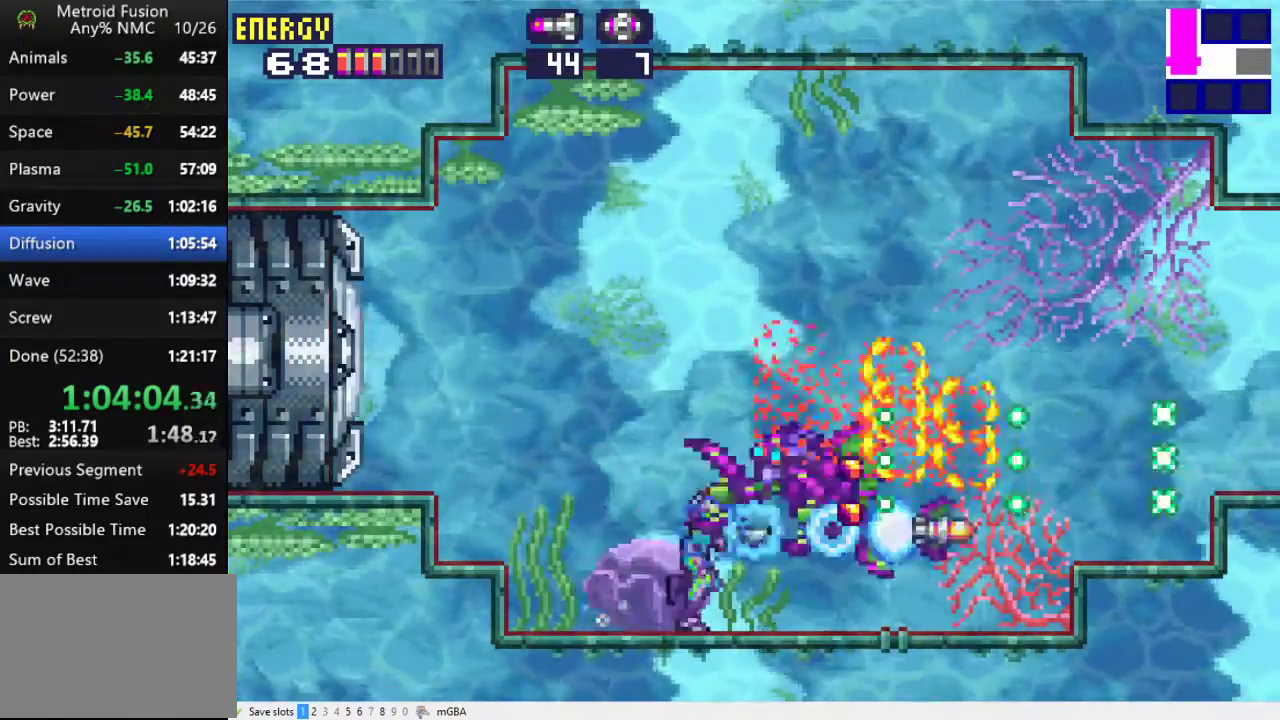
{"buttons": ["A", "DPAD_RIGHT"], "events": [[300, "A", "down"]]}
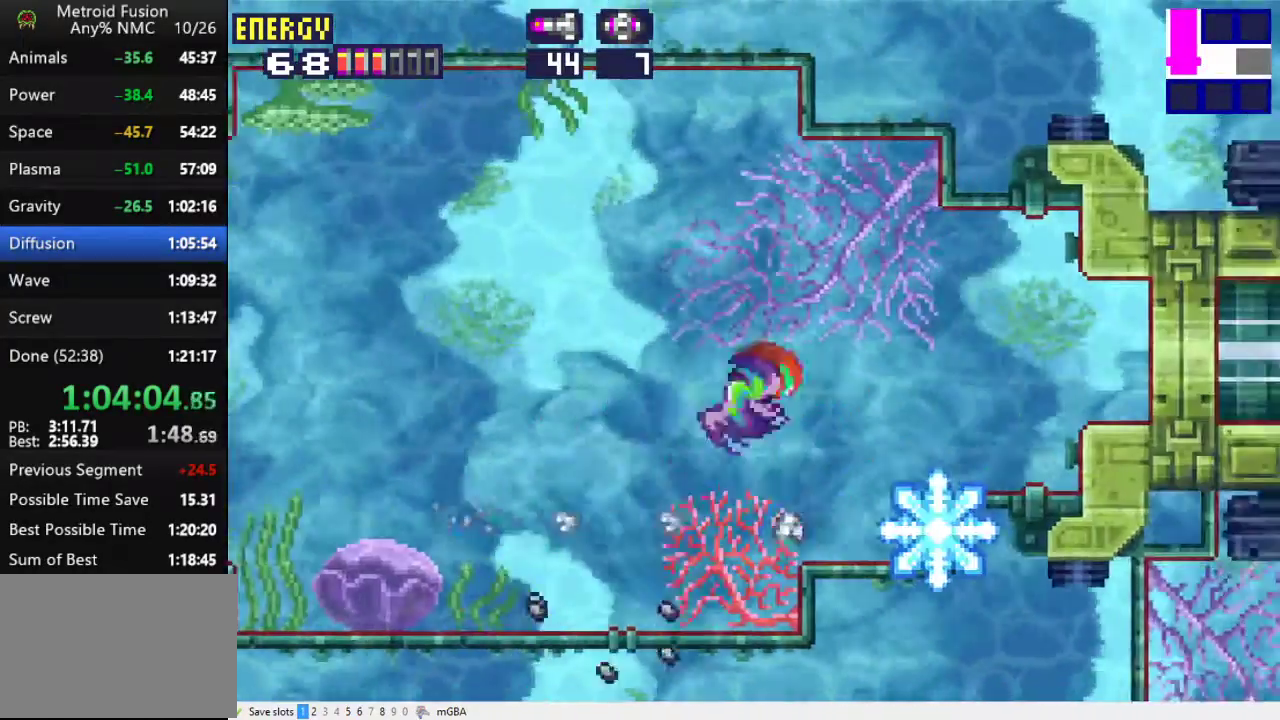
{"buttons": ["X", "DPAD_RIGHT"], "events": [[100, "A", "up"], [400, "X", "down"]]}
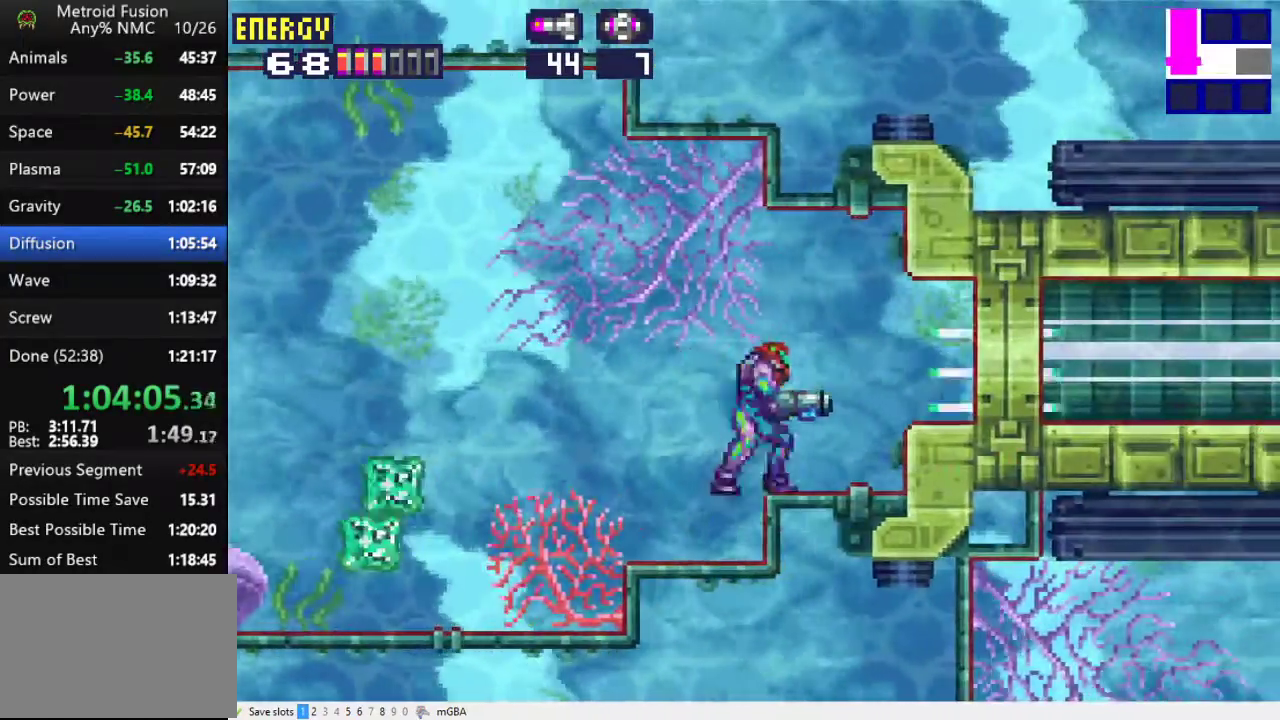
{"buttons": ["X", "DPAD_RIGHT"], "events": []}
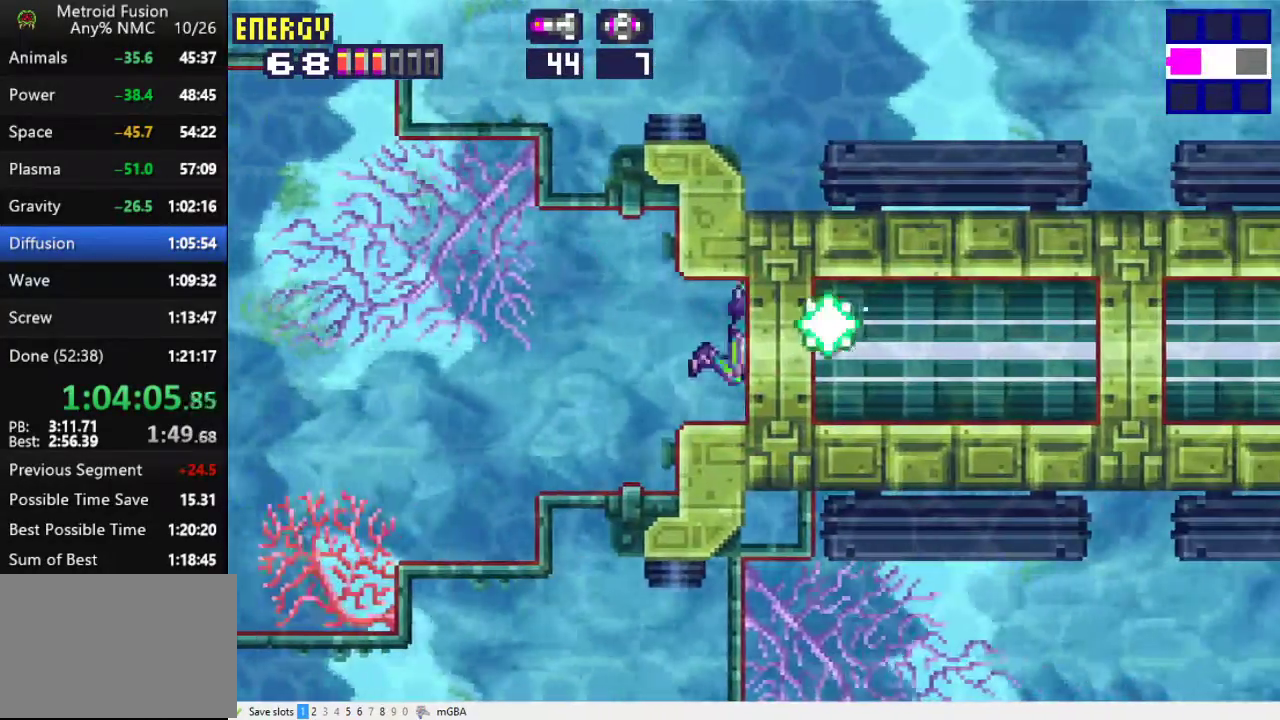
{"buttons": ["X", "DPAD_RIGHT"], "events": []}
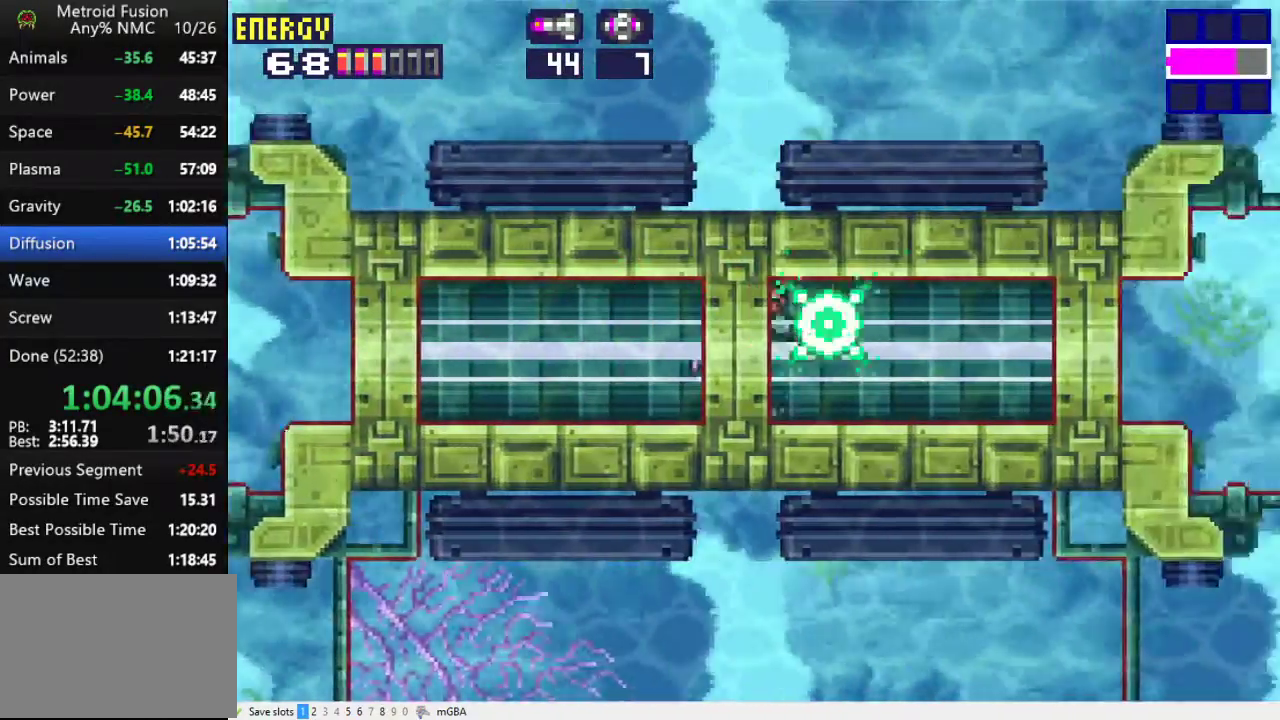
{"buttons": ["X", "DPAD_DOWN", "DPAD_RIGHT"], "events": [[300, "DPAD_DOWN", "down"]]}
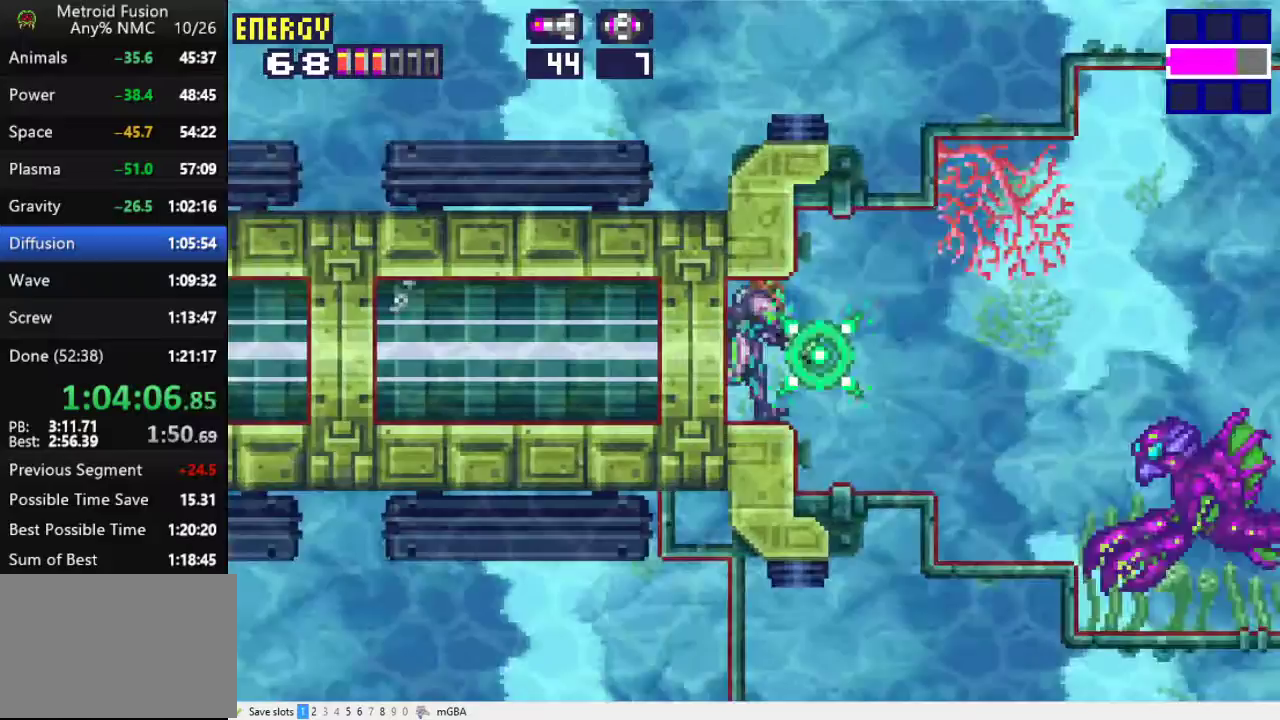
{"buttons": ["X", "R1", "DPAD_RIGHT"], "events": [[33, "DPAD_DOWN", "up"], [233, "X", "up"], [333, "R1", "down"], [400, "X", "down"]]}
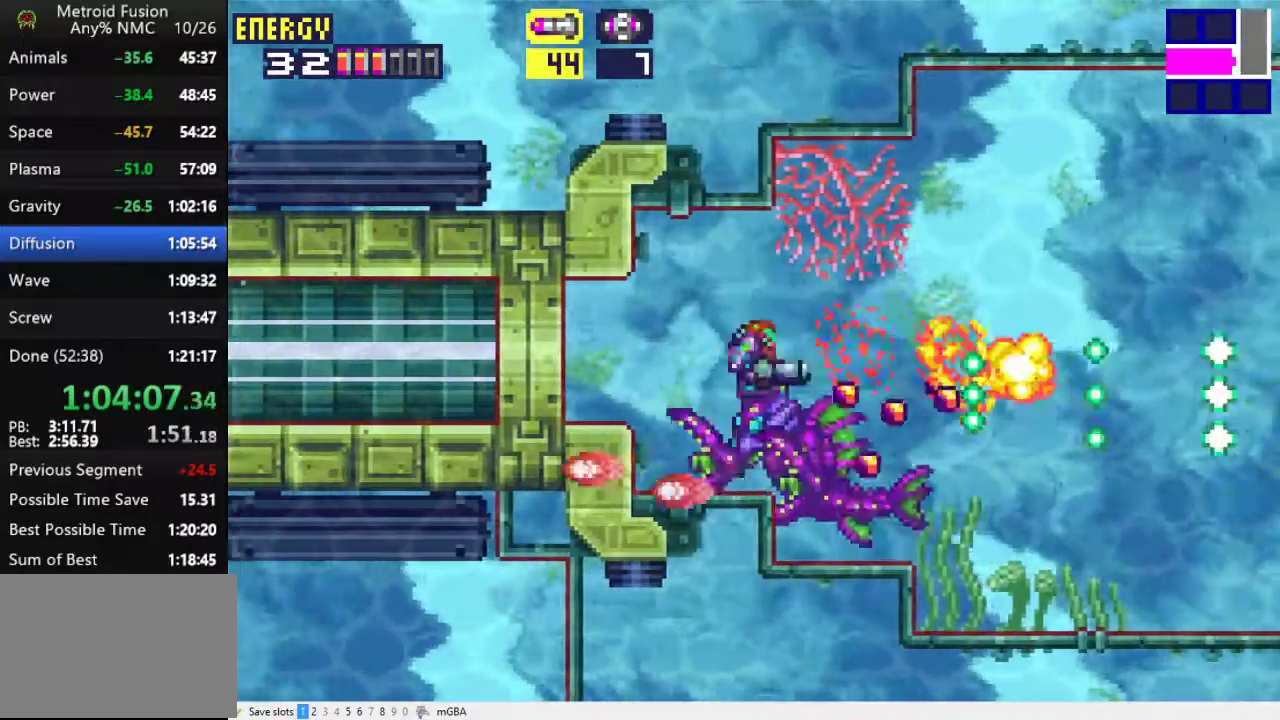
{"buttons": ["DPAD_RIGHT"], "events": [[100, "DPAD_DOWN", "down"], [133, "X", "up"], [167, "R1", "up"], [300, "R1", "down"], [367, "DPAD_DOWN", "up"], [467, "R1", "up"]]}
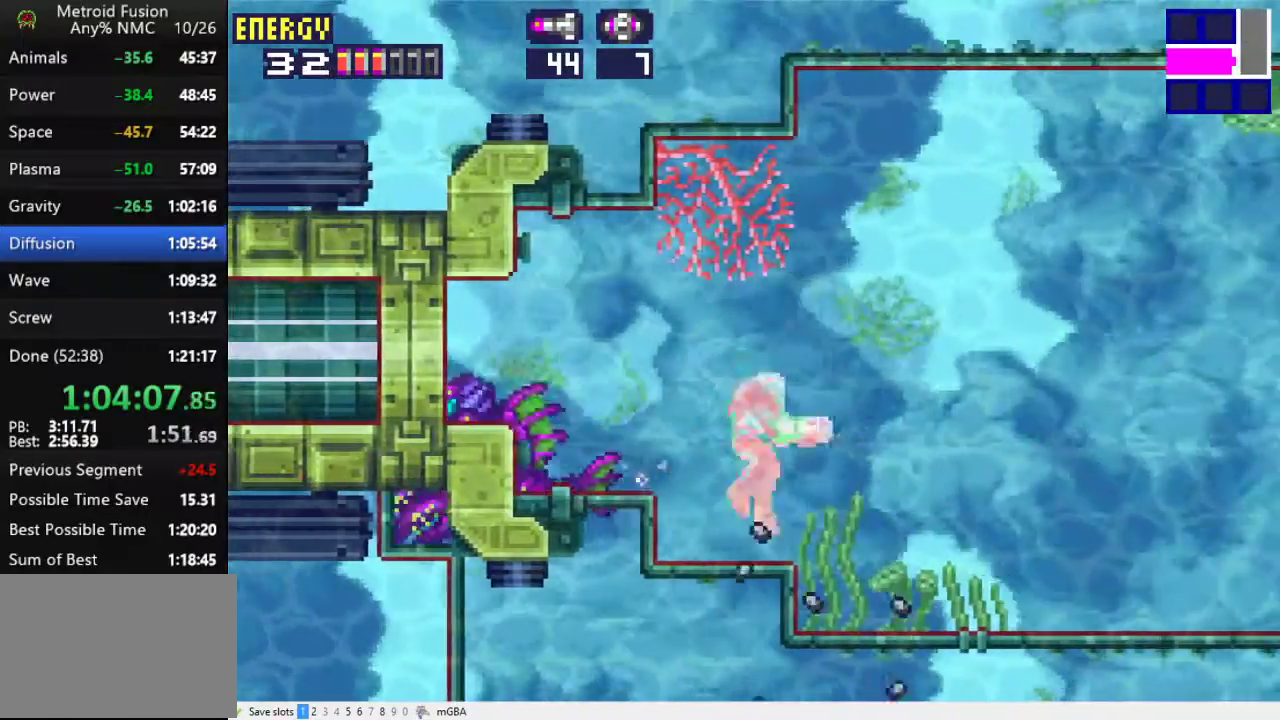
{"buttons": ["DPAD_RIGHT"], "events": []}
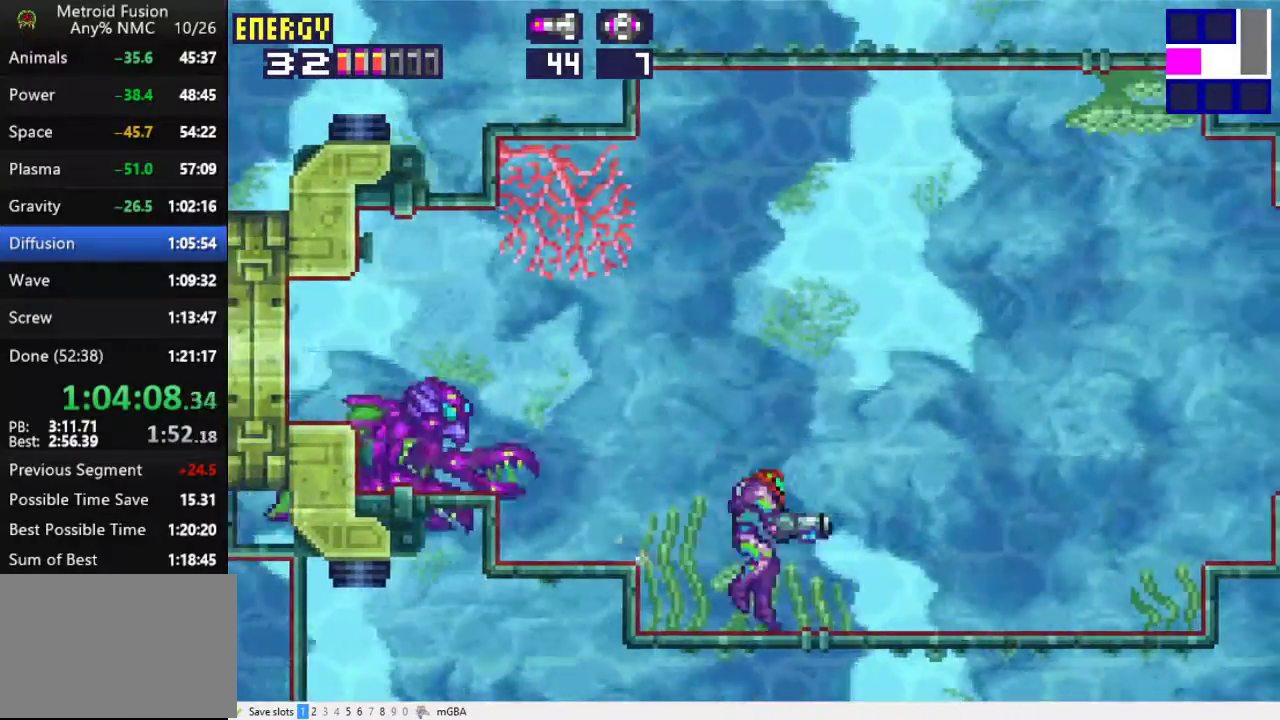
{"buttons": ["DPAD_RIGHT"], "events": []}
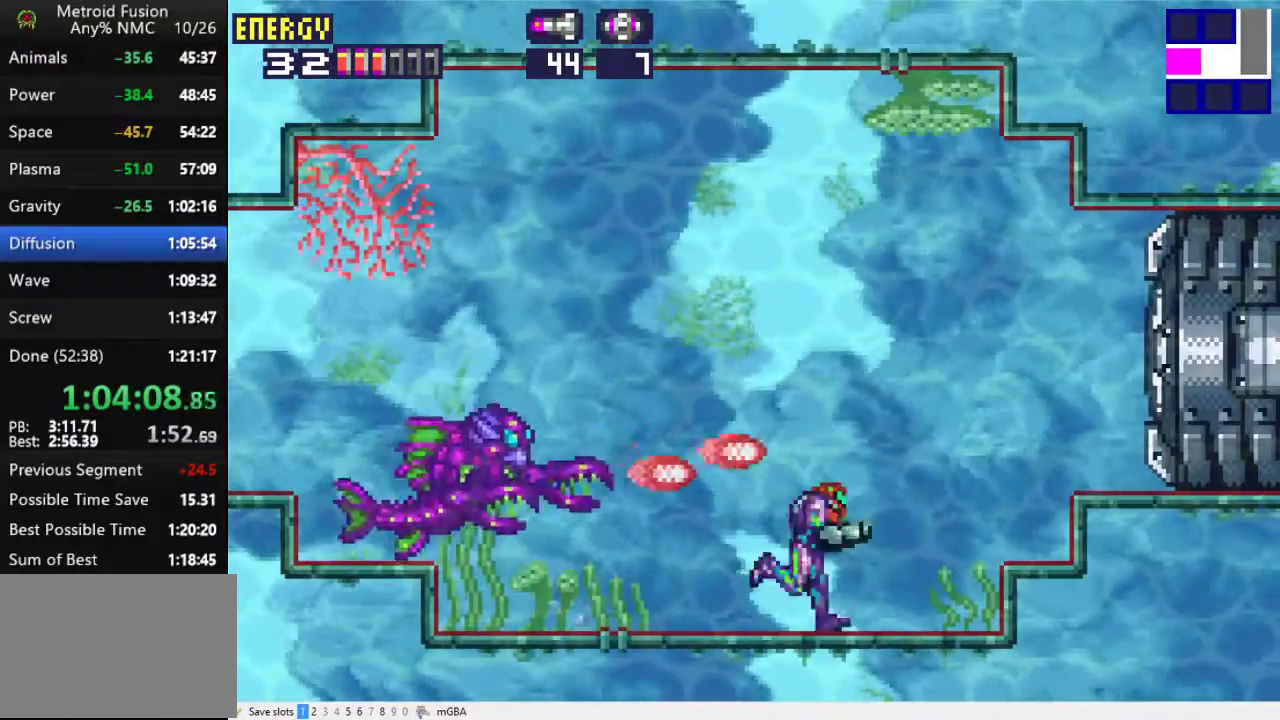
{"buttons": ["DPAD_RIGHT"], "events": [[100, "A", "down"], [500, "A", "up"]]}
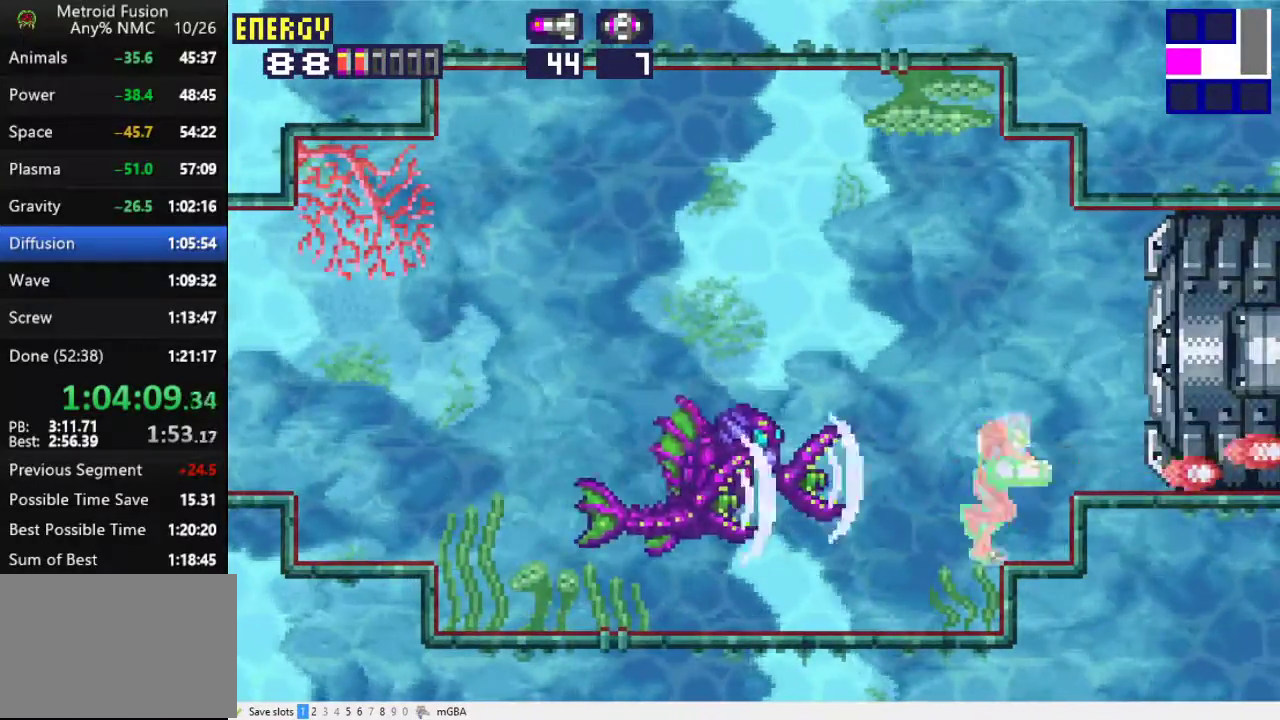
{"buttons": ["DPAD_RIGHT"], "events": [[100, "X", "down"], [167, "A", "down"], [200, "X", "up"], [367, "A", "up"]]}
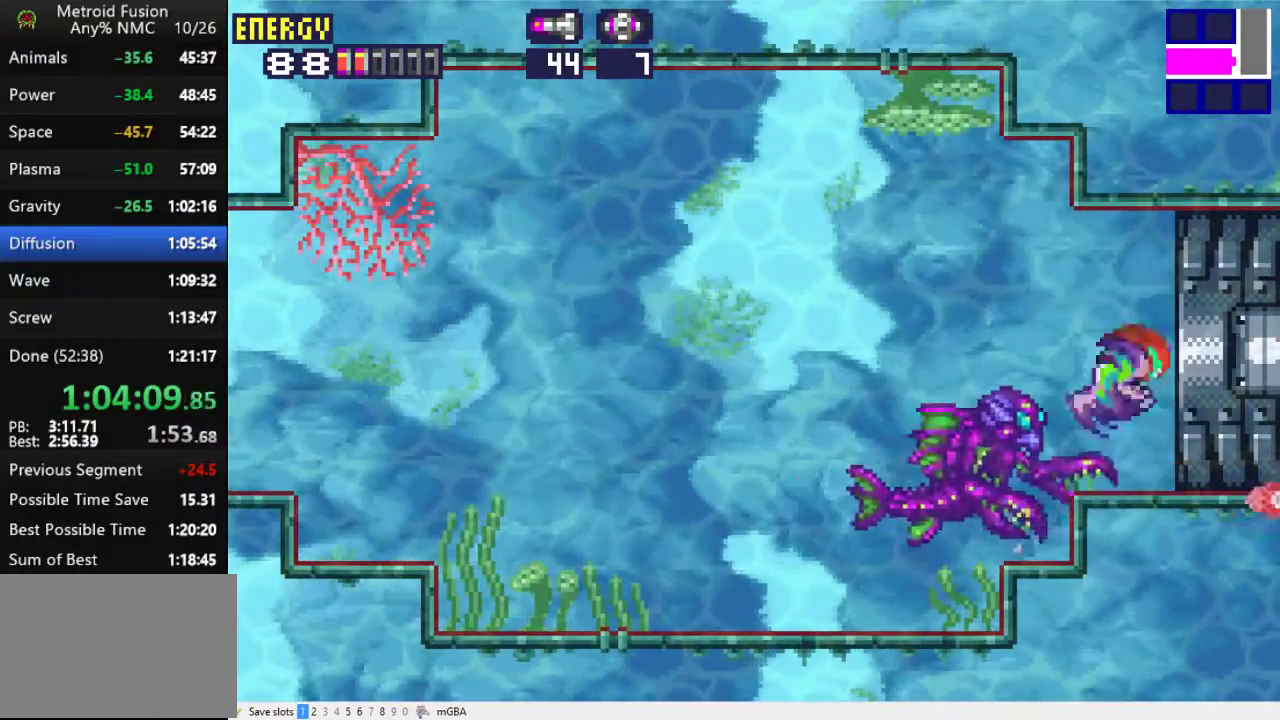
{"buttons": ["DPAD_RIGHT"], "events": []}
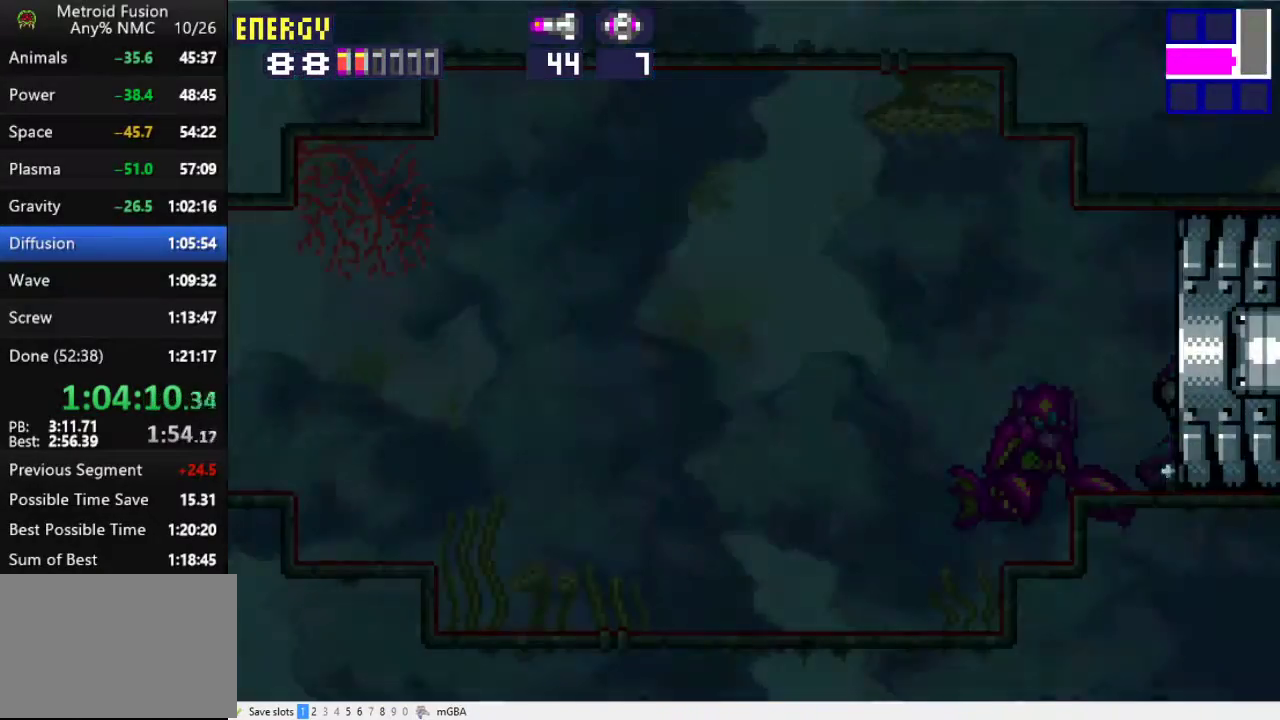
{"buttons": ["DPAD_RIGHT"], "events": []}